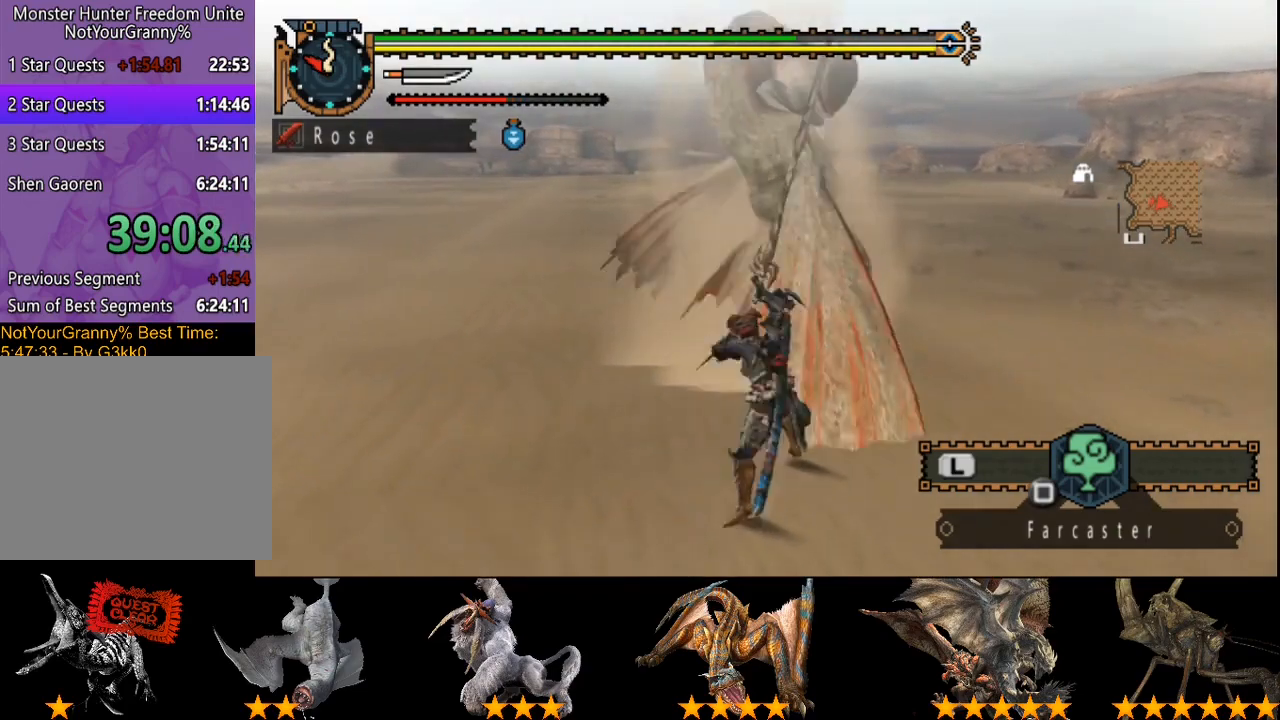
Gameplay with a controller (PlayStation layout); each line is a JSON object with the inputs held at the frame after it. "events" lists button and stick changes between this image and that frame as [ms after this image, input, new state], when the widget could be followed in between. Not read: CROSS L3 R3 left_stick.
{"buttons": [], "right_stick": "center", "events": []}
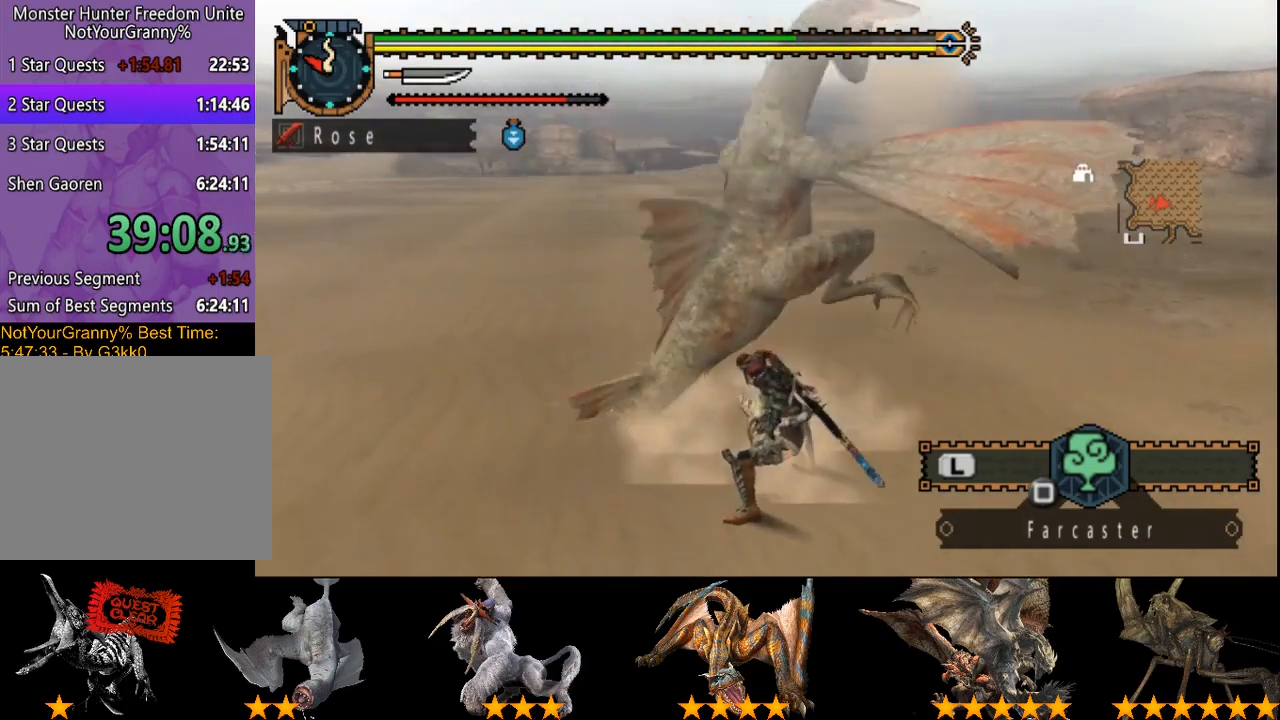
{"buttons": ["TRIANGLE"], "right_stick": "center", "events": [[117, "TRIANGLE", "down"], [350, "TRIANGLE", "up"], [417, "TRIANGLE", "down"]]}
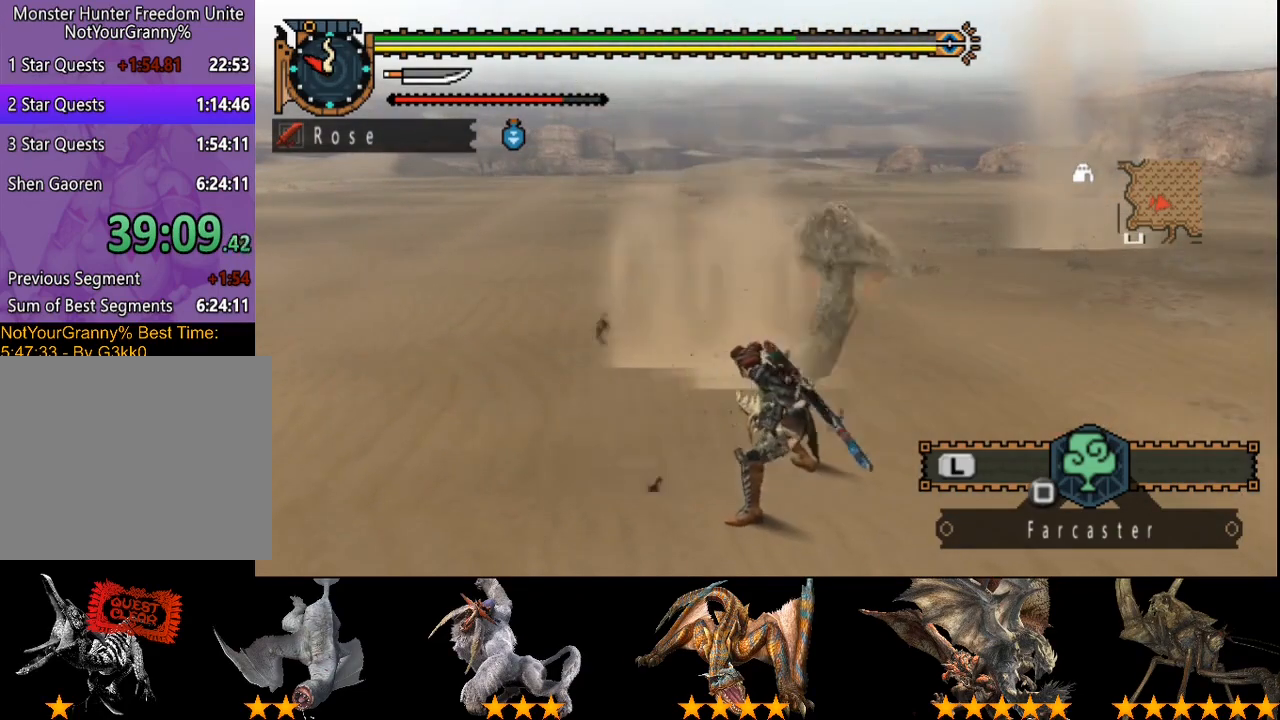
{"buttons": [], "right_stick": "center", "events": [[283, "TRIANGLE", "up"], [317, "TRIANGLE", "down"], [417, "TRIANGLE", "up"]]}
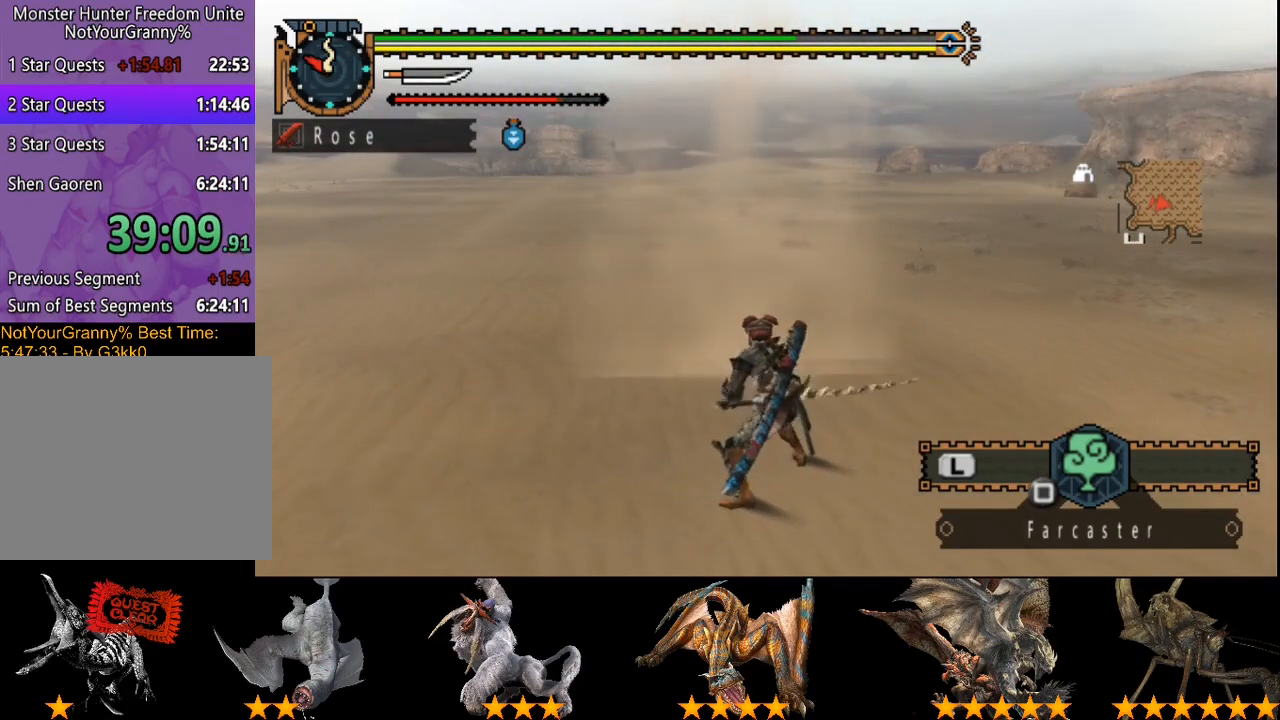
{"buttons": ["CIRCLE"], "right_stick": "center", "events": [[150, "CIRCLE", "down"], [217, "CIRCLE", "up"], [283, "CIRCLE", "down"], [350, "CIRCLE", "up"], [417, "CIRCLE", "down"]]}
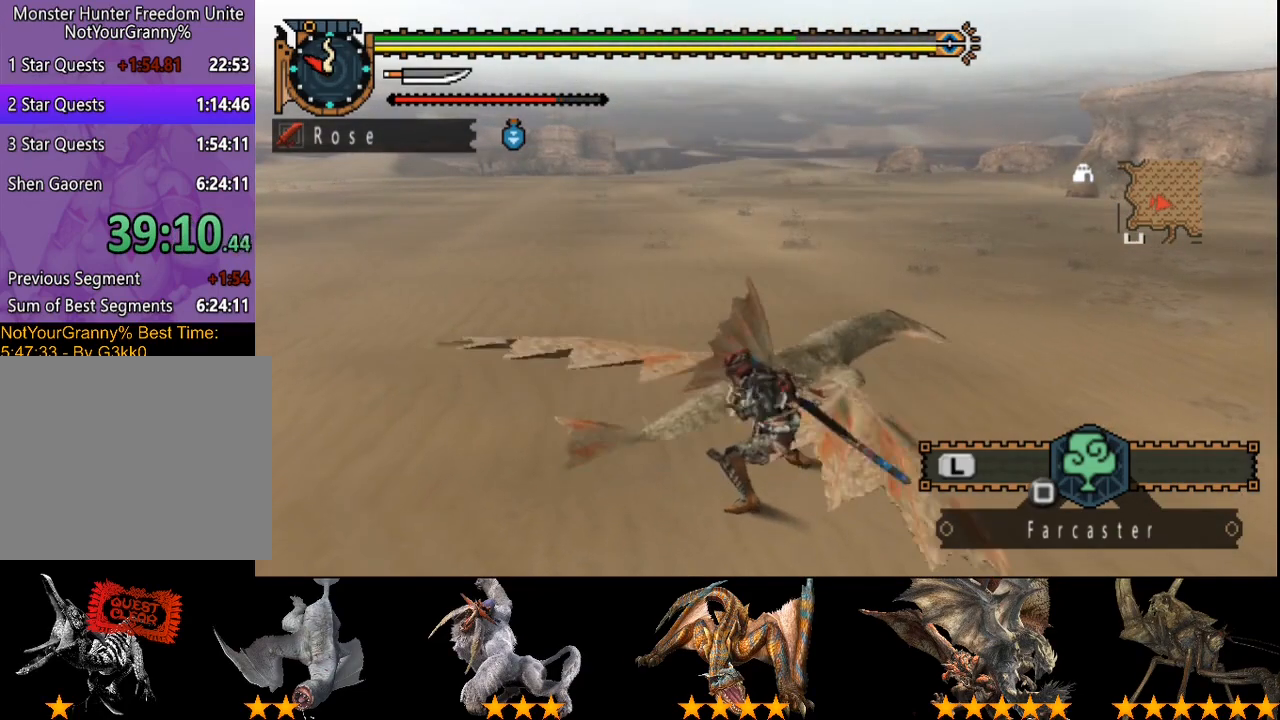
{"buttons": ["TRIANGLE"], "right_stick": "center", "events": [[17, "CIRCLE", "up"], [83, "TRIANGLE", "down"], [150, "TRIANGLE", "up"], [217, "TRIANGLE", "down"], [283, "TRIANGLE", "up"], [300, "TRIANGLE", "down"], [400, "TRIANGLE", "up"], [467, "TRIANGLE", "down"]]}
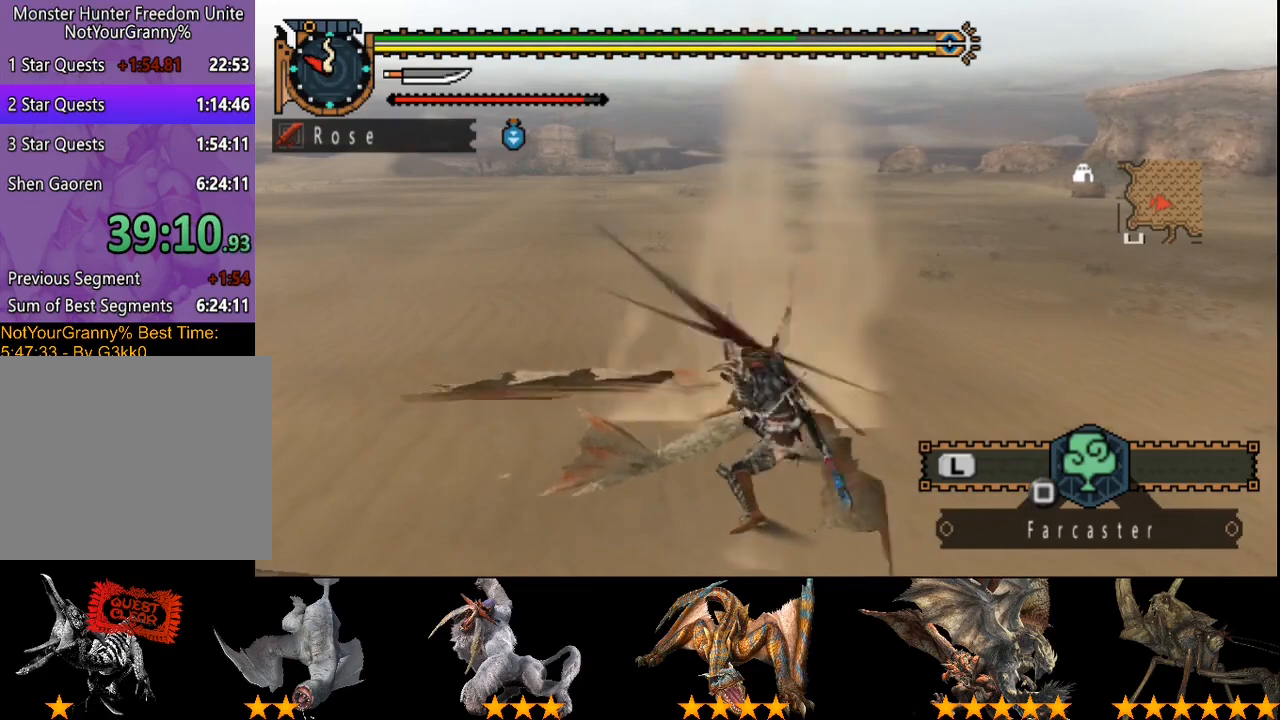
{"buttons": [], "right_stick": "center", "events": [[233, "TRIANGLE", "up"], [300, "TRIANGLE", "down"], [500, "TRIANGLE", "up"]]}
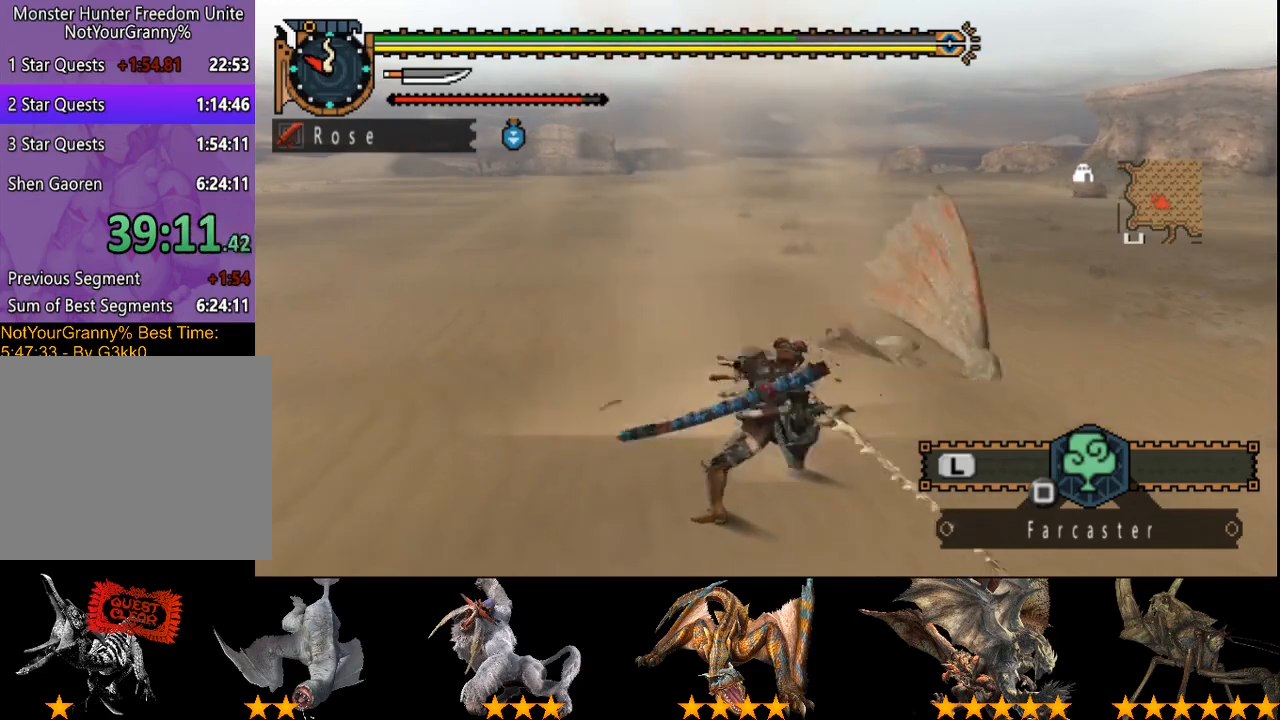
{"buttons": ["CIRCLE", "TRIANGLE"], "right_stick": "center", "events": [[200, "TRIANGLE", "down"], [233, "CIRCLE", "down"], [333, "CIRCLE", "up"], [367, "CIRCLE", "down"], [467, "CIRCLE", "up"], [467, "TRIANGLE", "up"], [500, "CIRCLE", "down"], [500, "TRIANGLE", "down"]]}
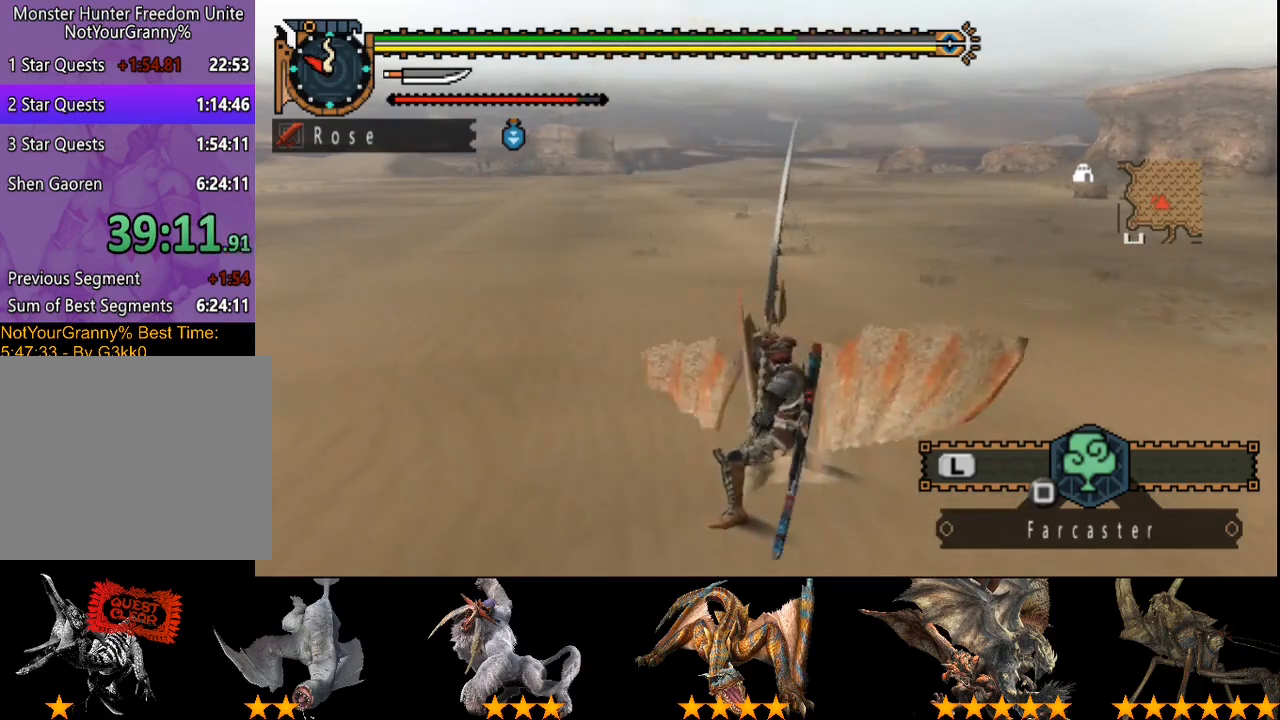
{"buttons": [], "right_stick": "center", "events": [[133, "CIRCLE", "up"], [133, "TRIANGLE", "up"]]}
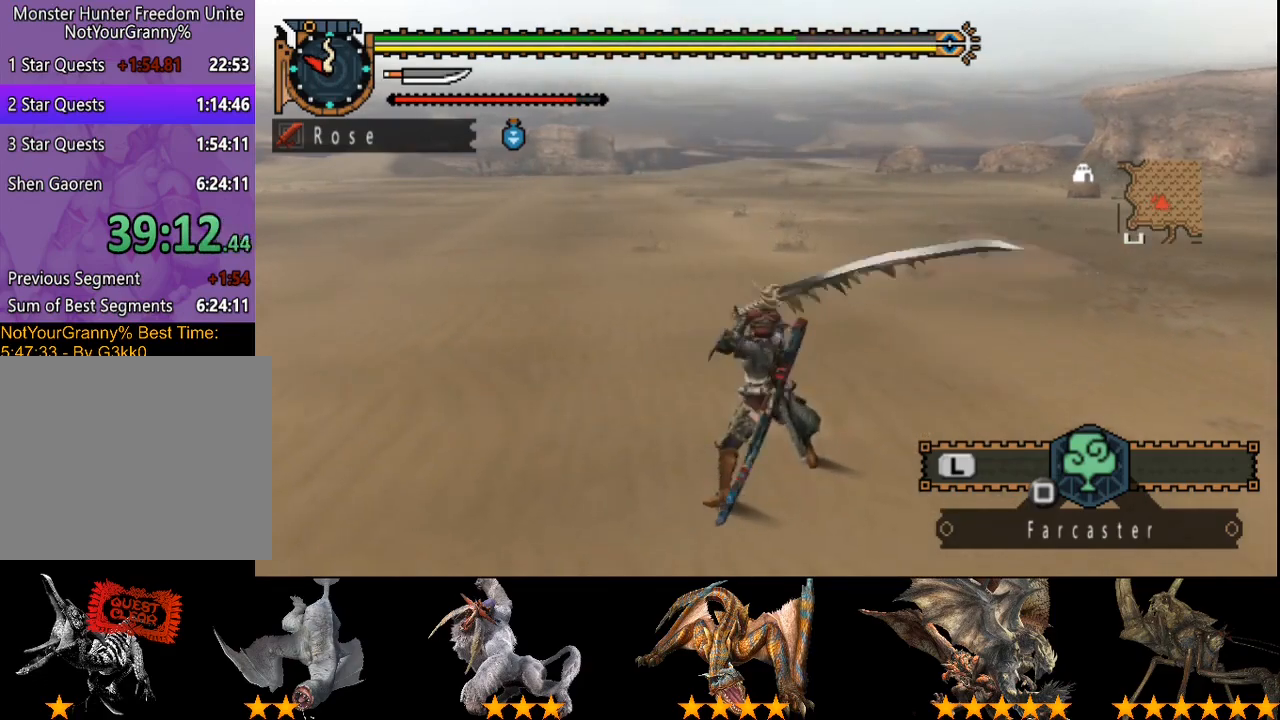
{"buttons": [], "right_stick": "right", "events": [[17, "right_stick", "right"]]}
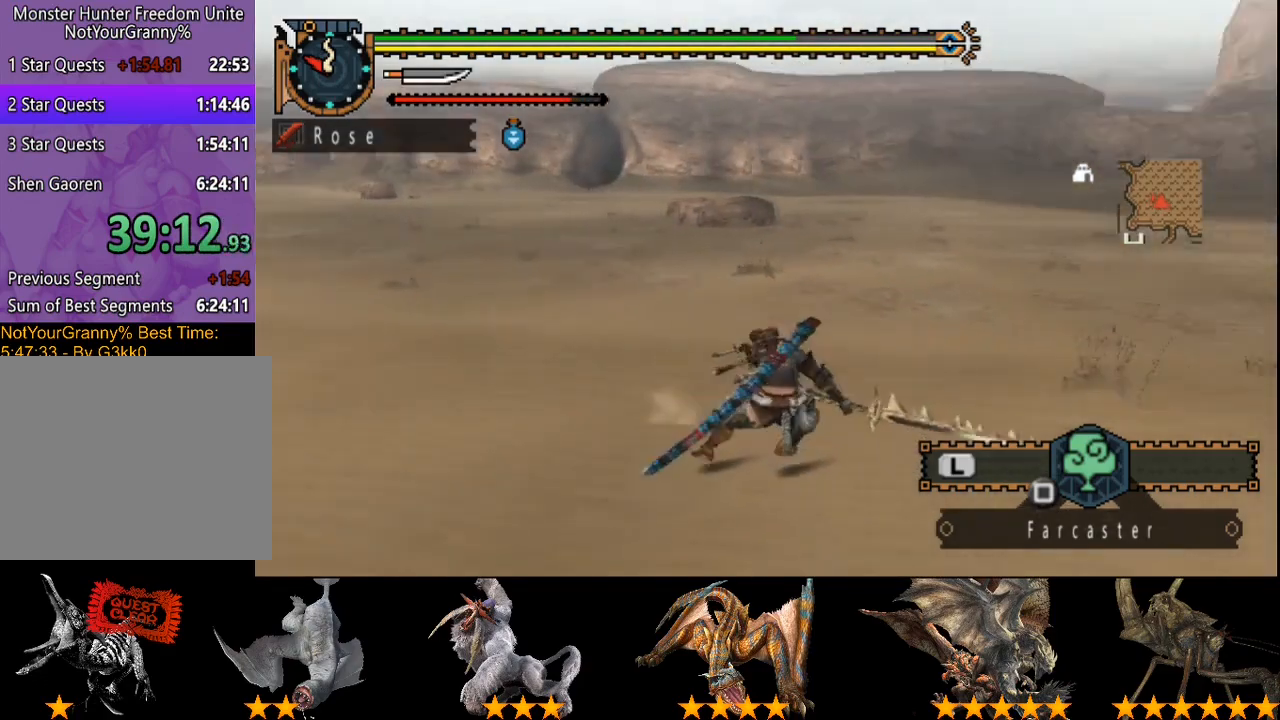
{"buttons": [], "right_stick": "center", "events": [[383, "right_stick", "center"]]}
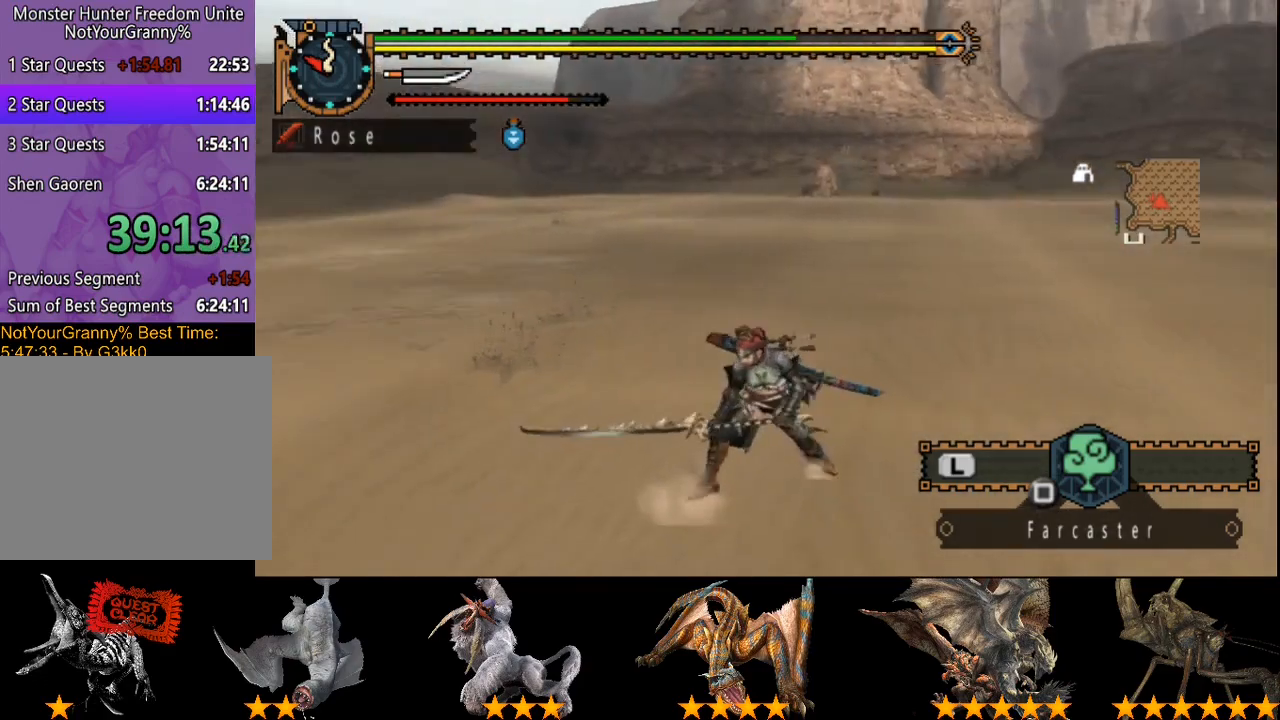
{"buttons": [], "right_stick": "center", "events": []}
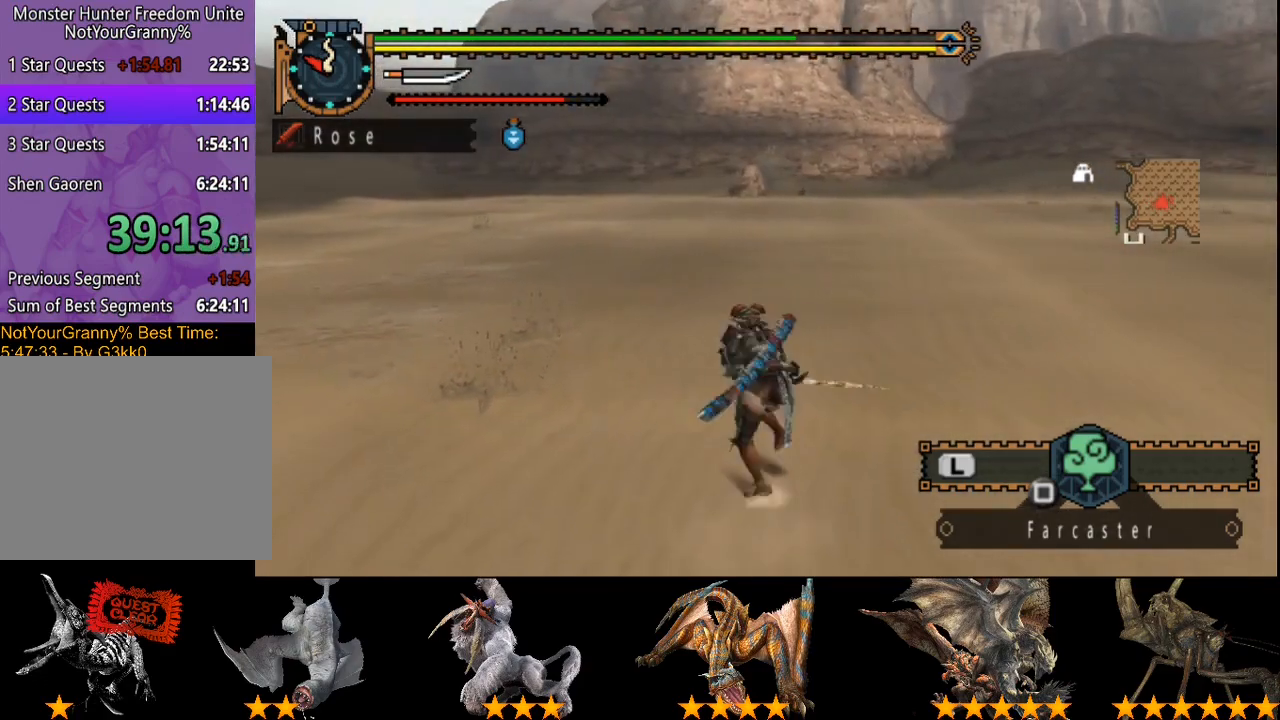
{"buttons": [], "right_stick": "center", "events": [[200, "right_stick", "right"], [300, "right_stick", "center"]]}
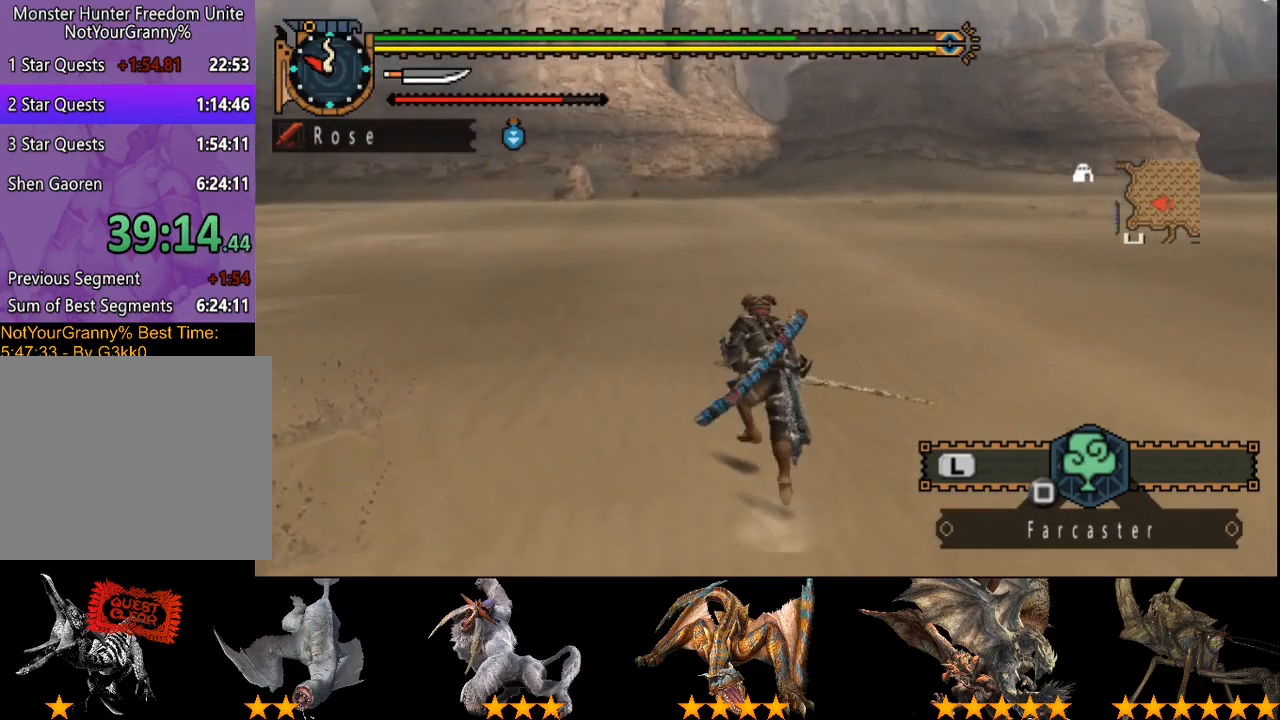
{"buttons": [], "right_stick": "center", "events": []}
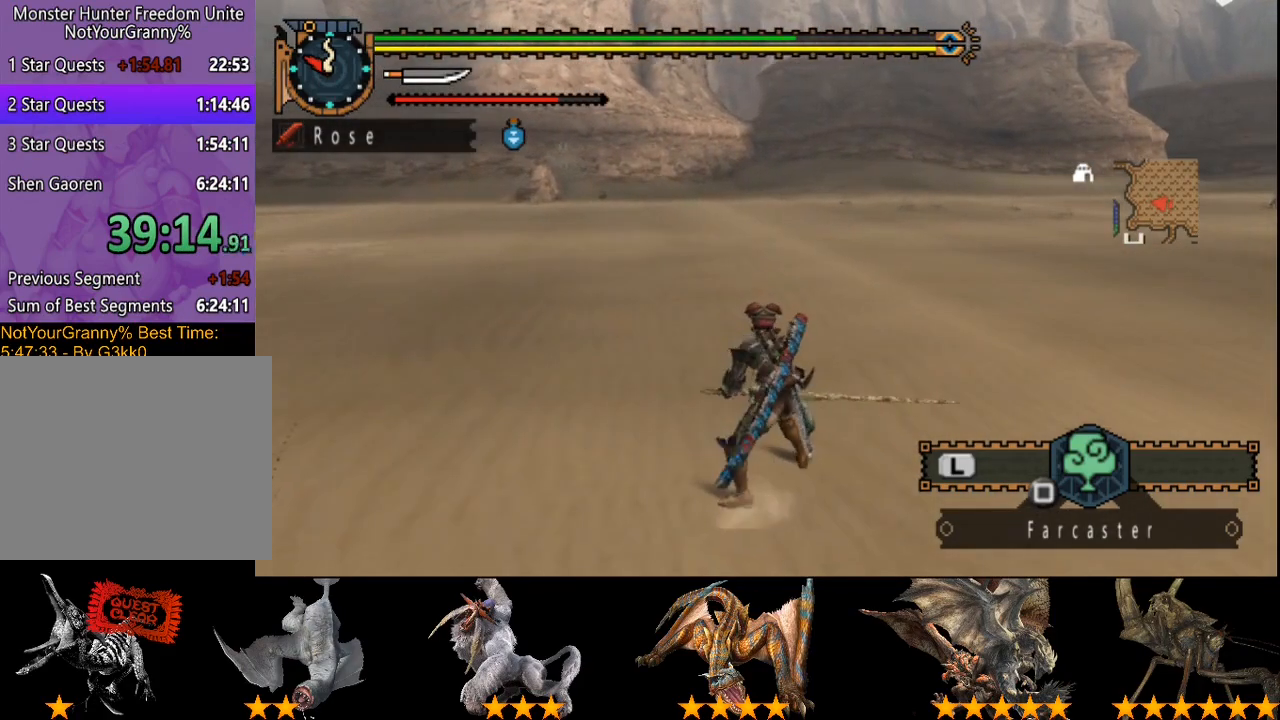
{"buttons": [], "right_stick": "right", "events": [[483, "right_stick", "right"]]}
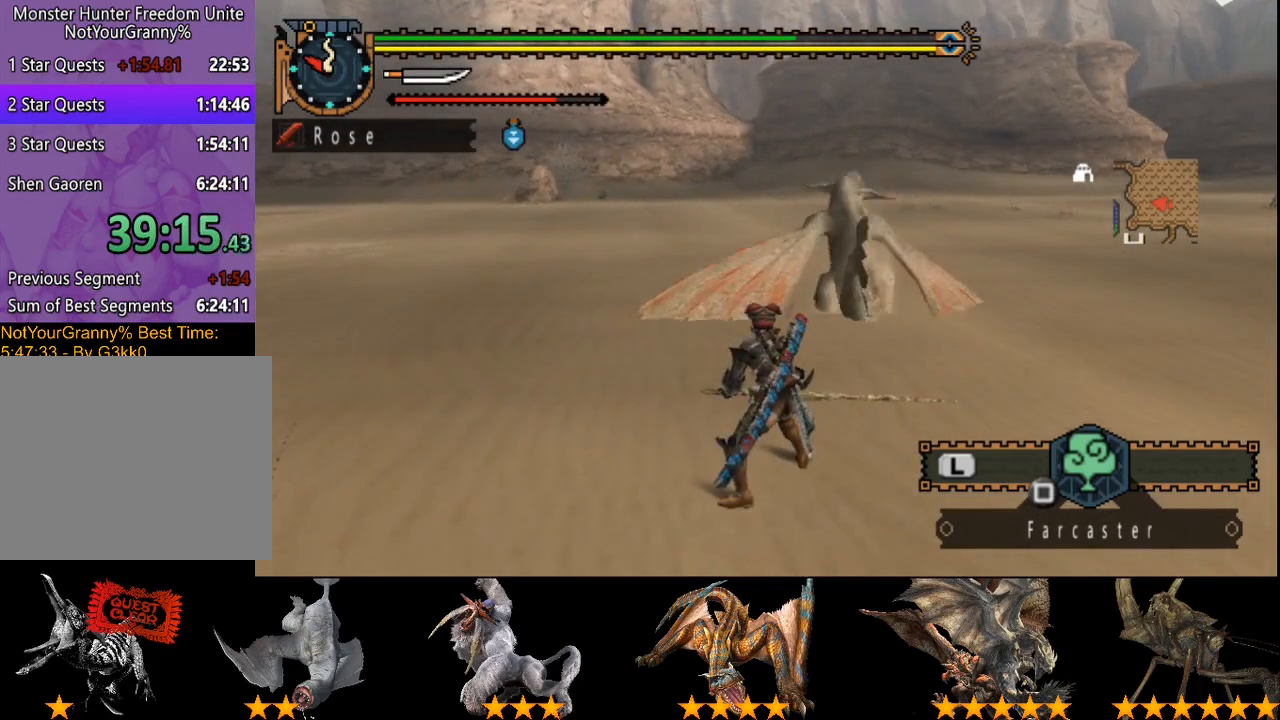
{"buttons": [], "right_stick": "center", "events": [[50, "right_stick", "center"]]}
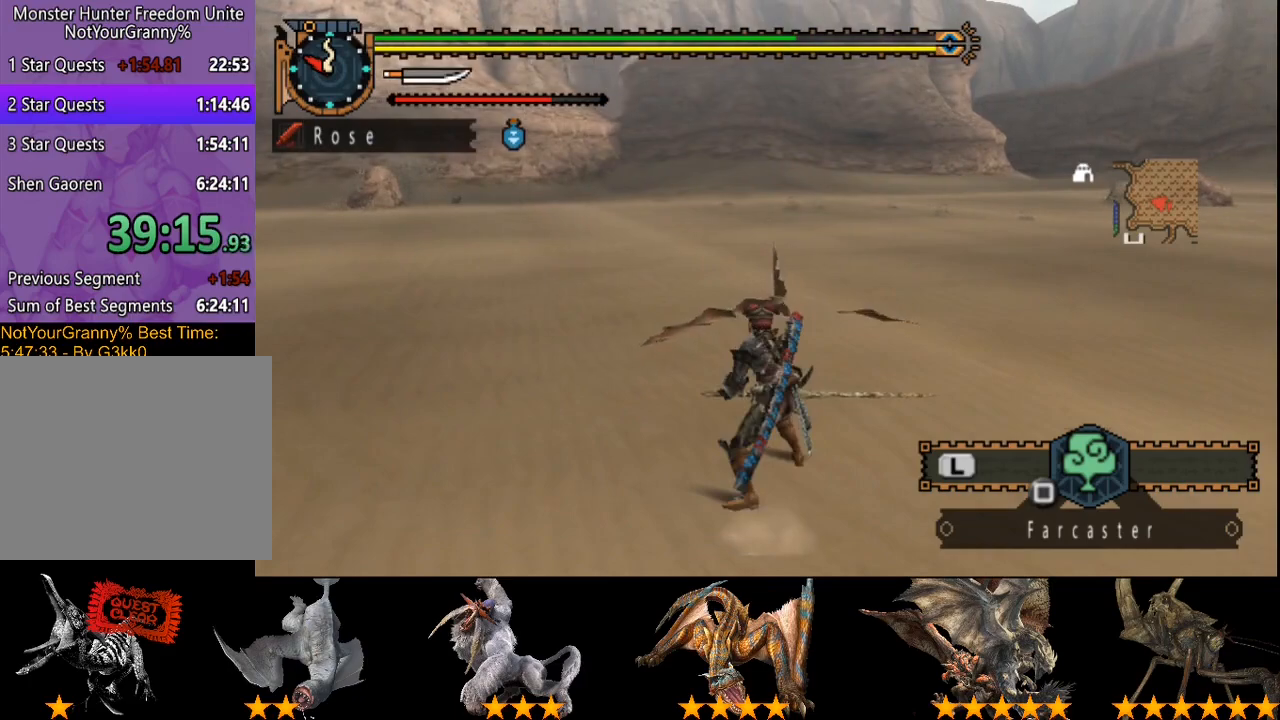
{"buttons": [], "right_stick": "center", "events": [[250, "TRIANGLE", "down"], [317, "TRIANGLE", "up"], [350, "TRIANGLE", "down"], [450, "TRIANGLE", "up"]]}
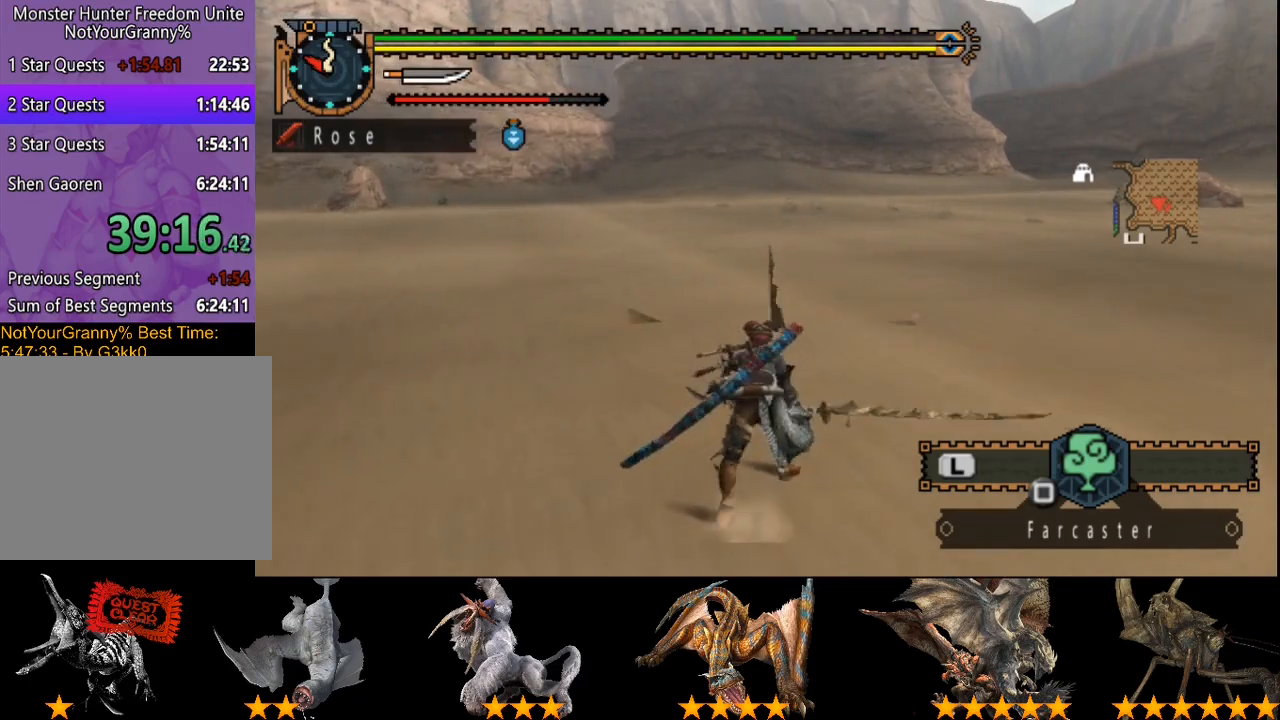
{"buttons": [], "right_stick": "center", "events": []}
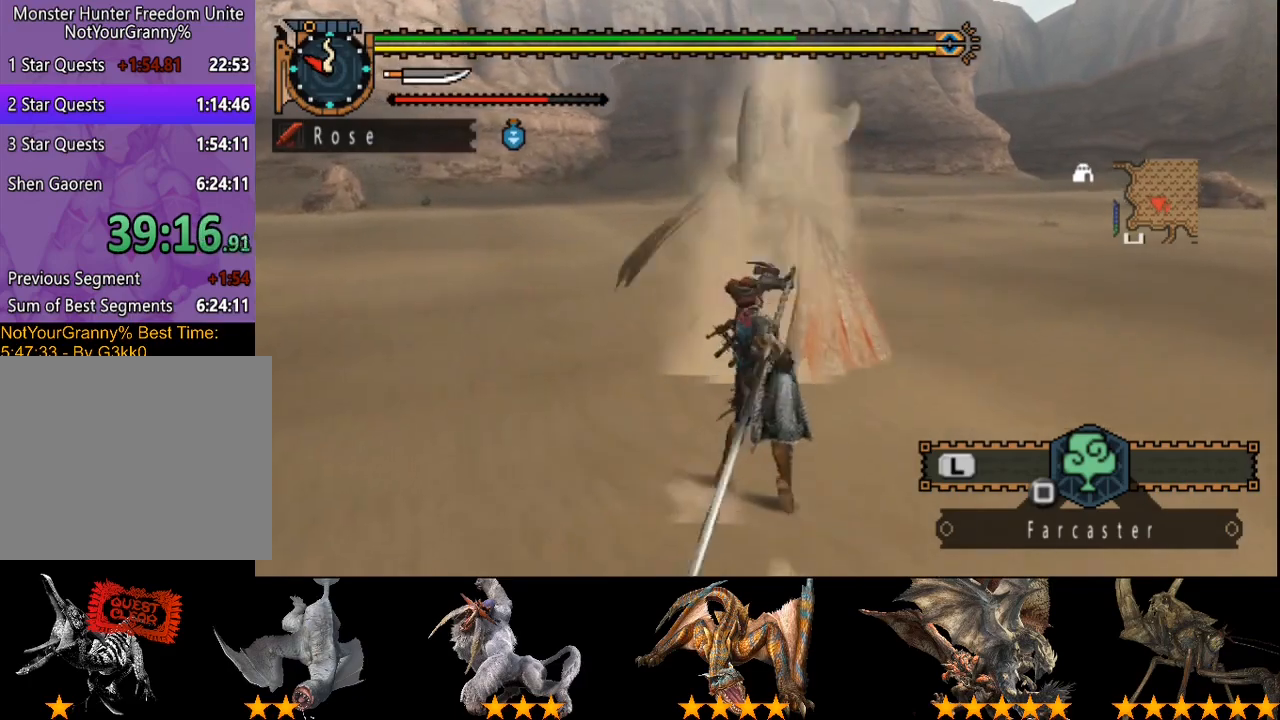
{"buttons": [], "right_stick": "center", "events": []}
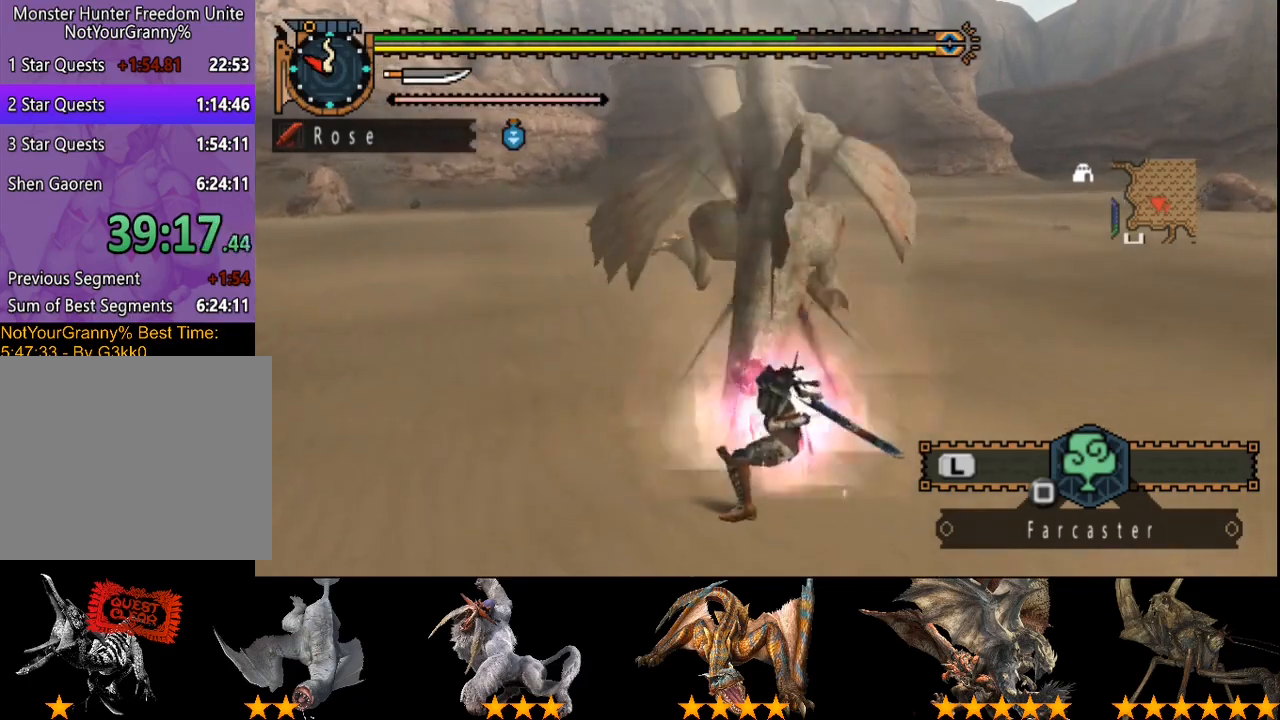
{"buttons": ["CIRCLE"], "right_stick": "center", "events": [[433, "CIRCLE", "down"]]}
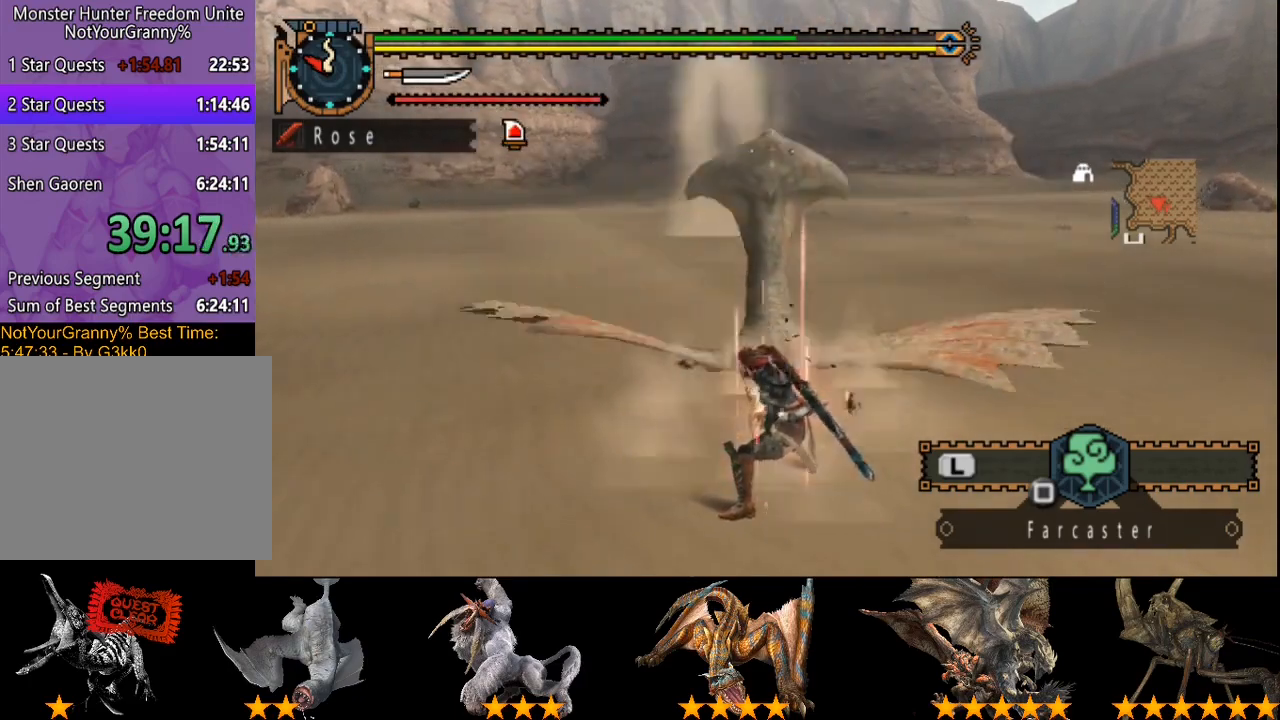
{"buttons": [], "right_stick": "center", "events": [[33, "CIRCLE", "up"], [100, "CIRCLE", "down"], [200, "CIRCLE", "up"], [233, "CIRCLE", "down"], [333, "CIRCLE", "up"], [367, "CIRCLE", "down"], [500, "CIRCLE", "up"]]}
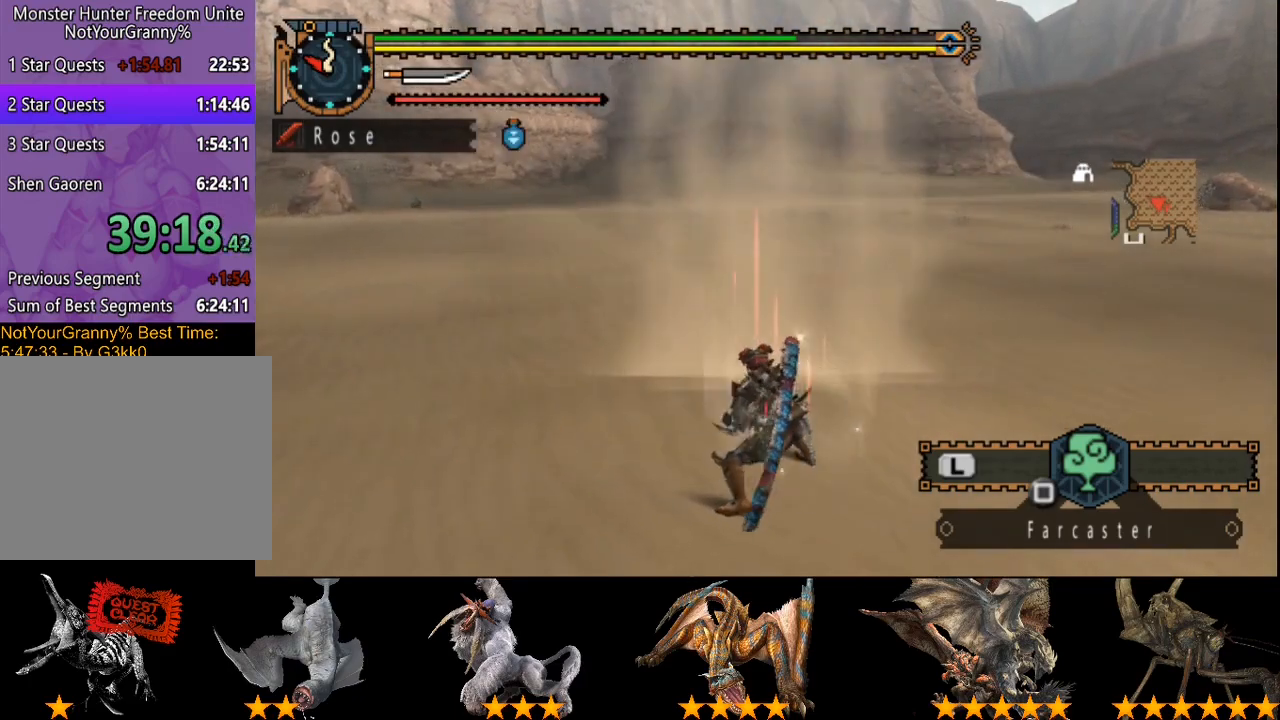
{"buttons": ["CIRCLE"], "right_stick": "center", "events": [[200, "CIRCLE", "down"], [300, "CIRCLE", "up"], [350, "CIRCLE", "down"], [417, "CIRCLE", "up"], [483, "CIRCLE", "down"]]}
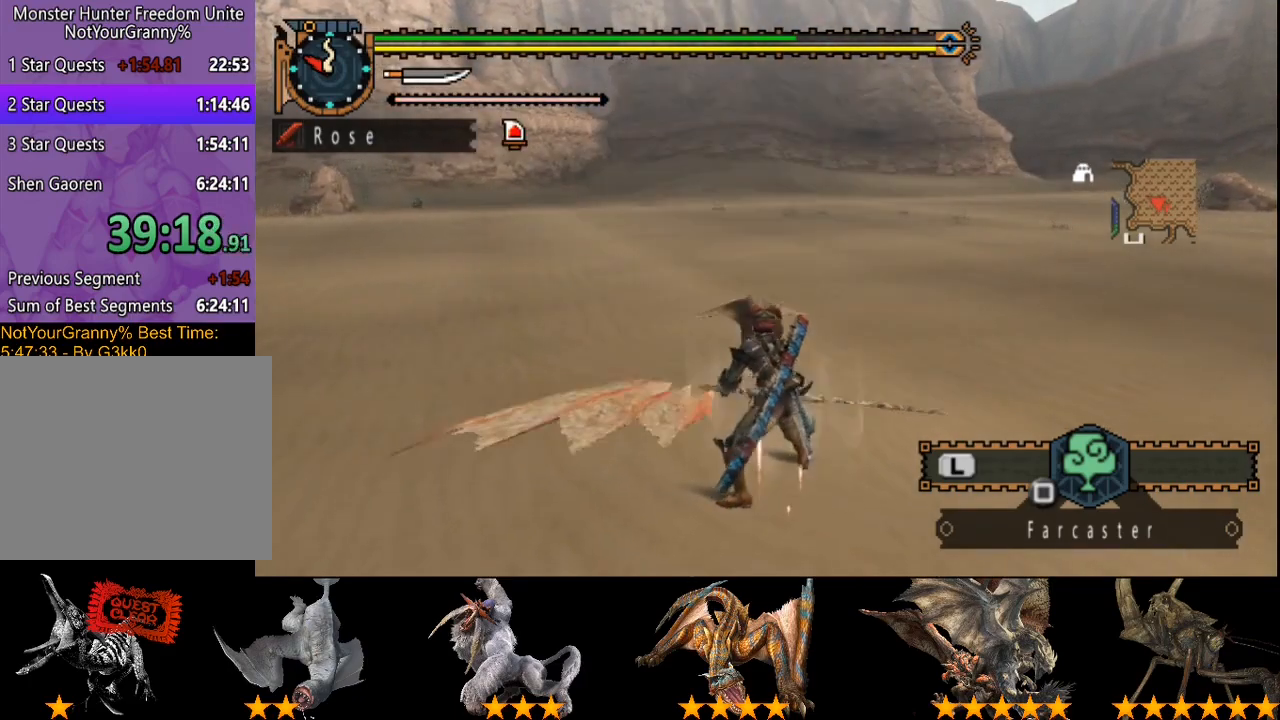
{"buttons": ["TRIANGLE"], "right_stick": "center", "events": [[50, "CIRCLE", "up"], [117, "CIRCLE", "down"], [217, "CIRCLE", "up"], [317, "TRIANGLE", "down"], [383, "TRIANGLE", "up"], [450, "TRIANGLE", "down"]]}
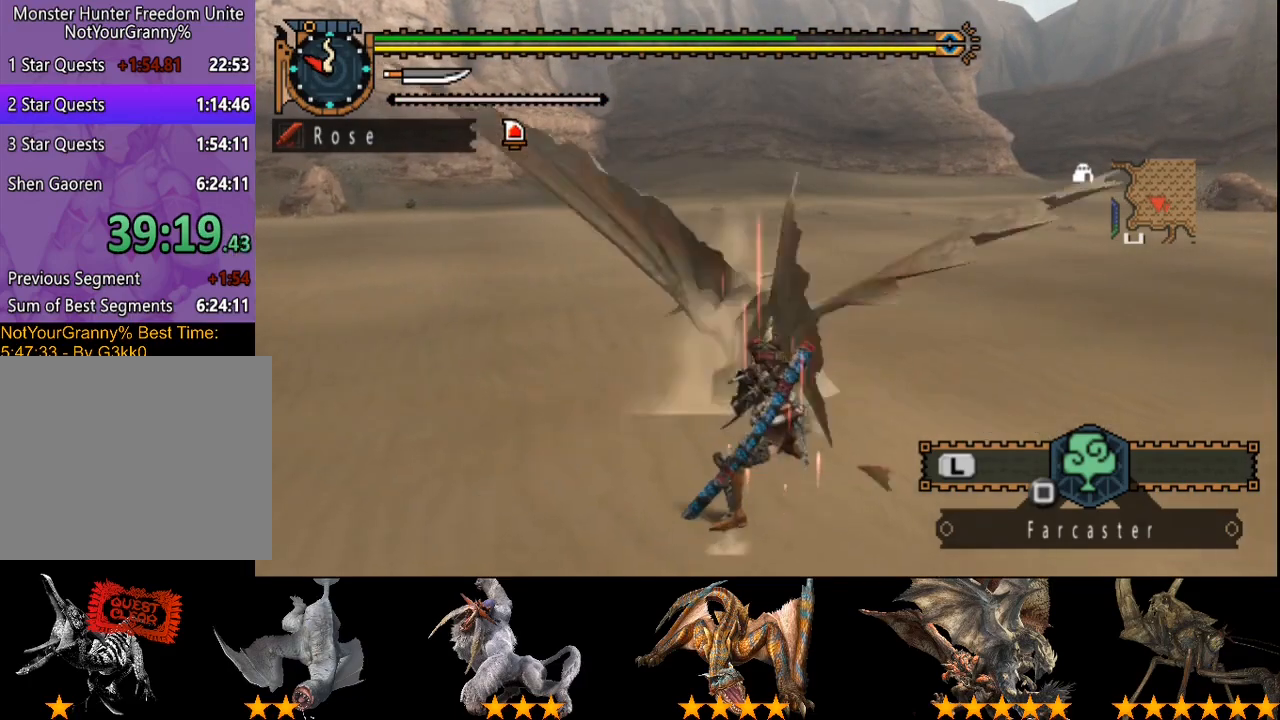
{"buttons": ["TRIANGLE"], "right_stick": "center", "events": [[17, "TRIANGLE", "up"], [83, "TRIANGLE", "down"], [183, "TRIANGLE", "up"], [250, "TRIANGLE", "down"], [350, "TRIANGLE", "up"], [417, "TRIANGLE", "down"]]}
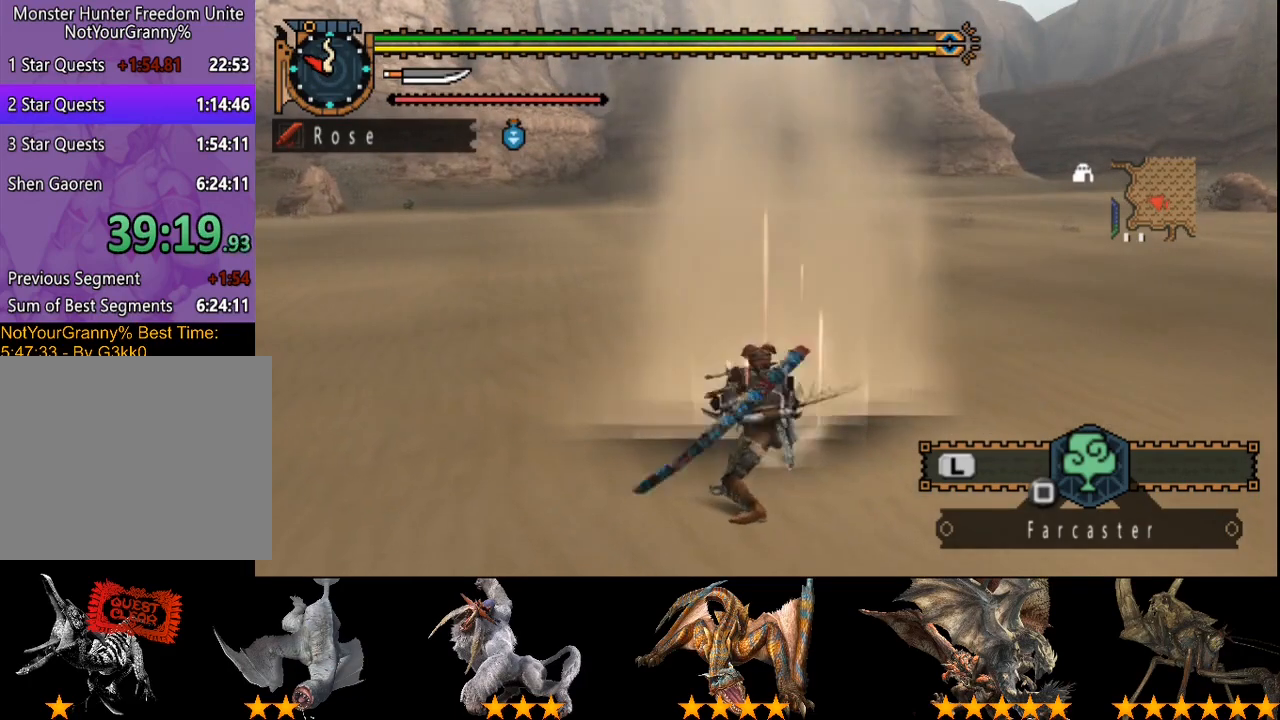
{"buttons": ["R2"], "right_stick": "center", "events": [[17, "TRIANGLE", "up"], [483, "R2", "down"]]}
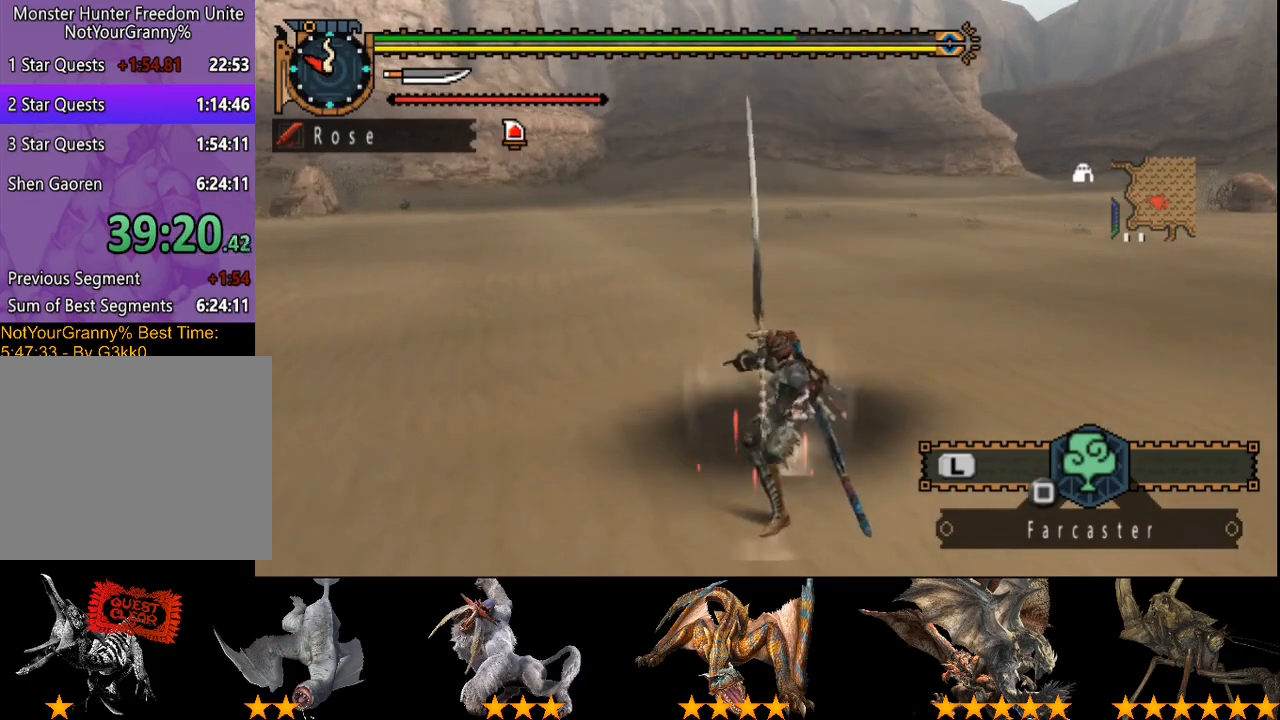
{"buttons": [], "right_stick": "center", "events": [[83, "R2", "up"], [150, "R2", "down"], [250, "R2", "up"], [317, "R2", "down"], [417, "R2", "up"]]}
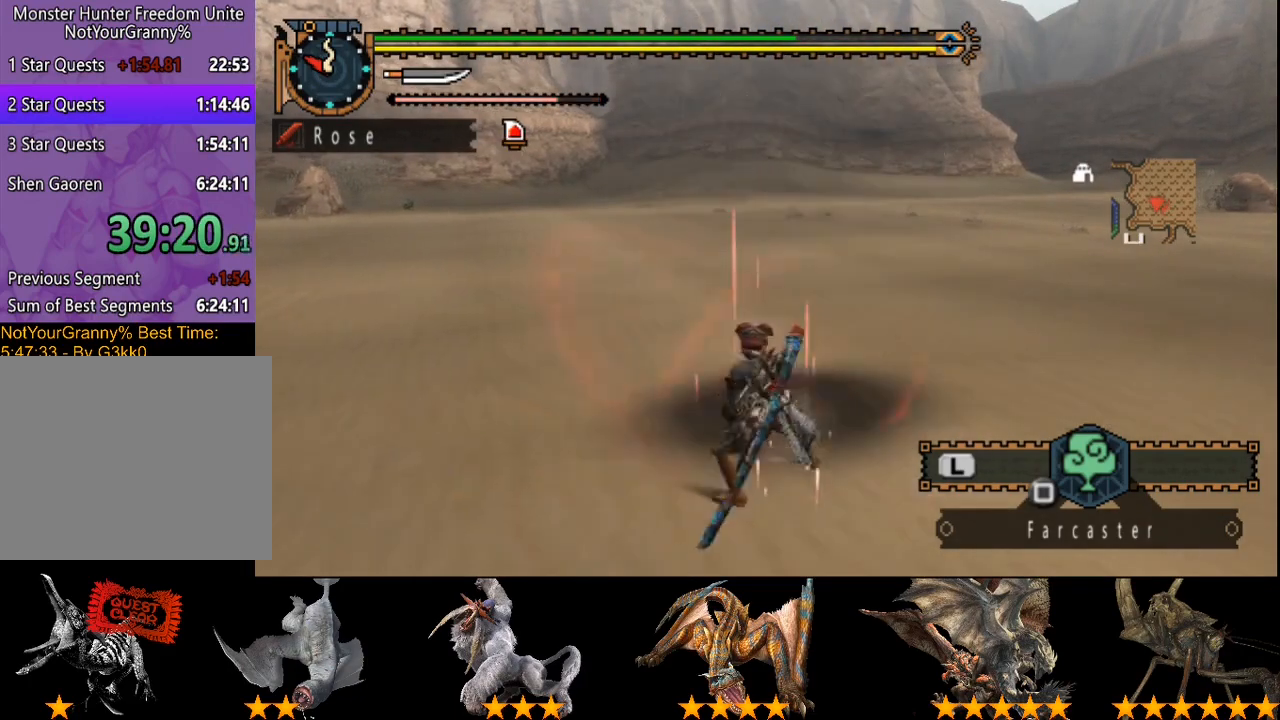
{"buttons": [], "right_stick": "center", "events": [[367, "R2", "down"], [467, "R2", "up"]]}
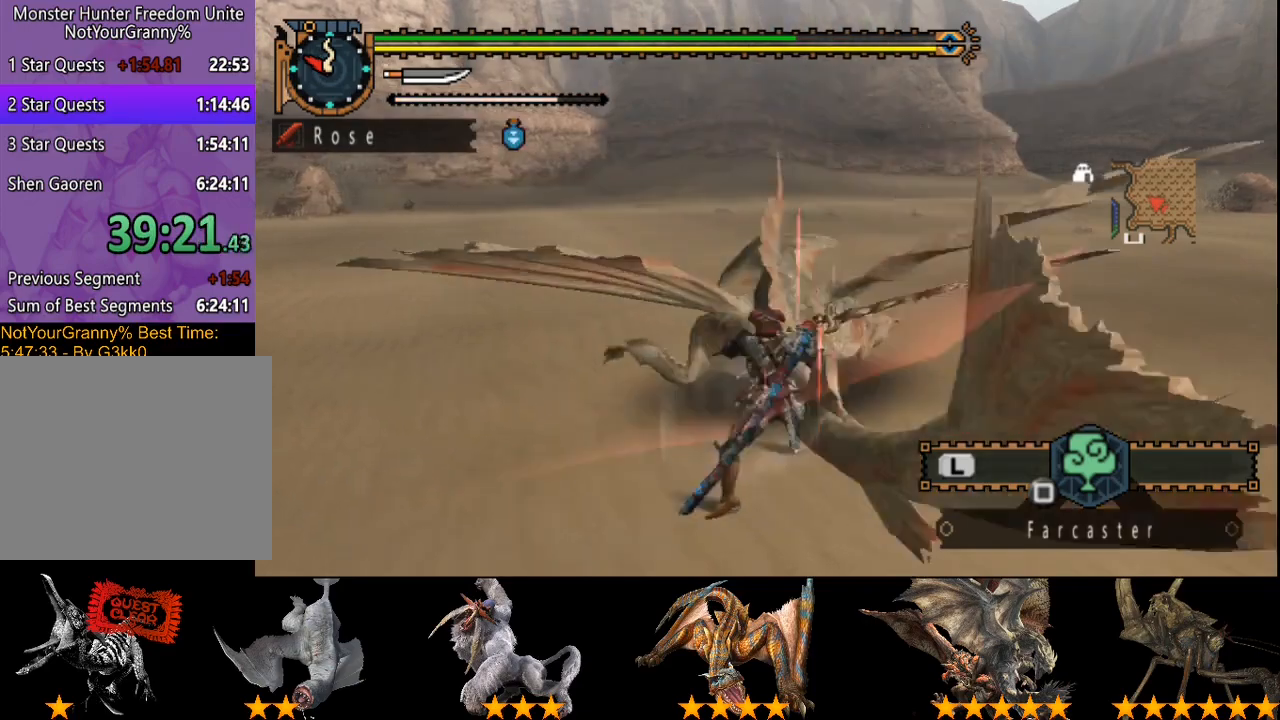
{"buttons": [], "right_stick": "center", "events": [[33, "R2", "down"], [133, "R2", "up"], [200, "R2", "down"], [333, "R2", "up"], [400, "R2", "down"], [500, "R2", "up"]]}
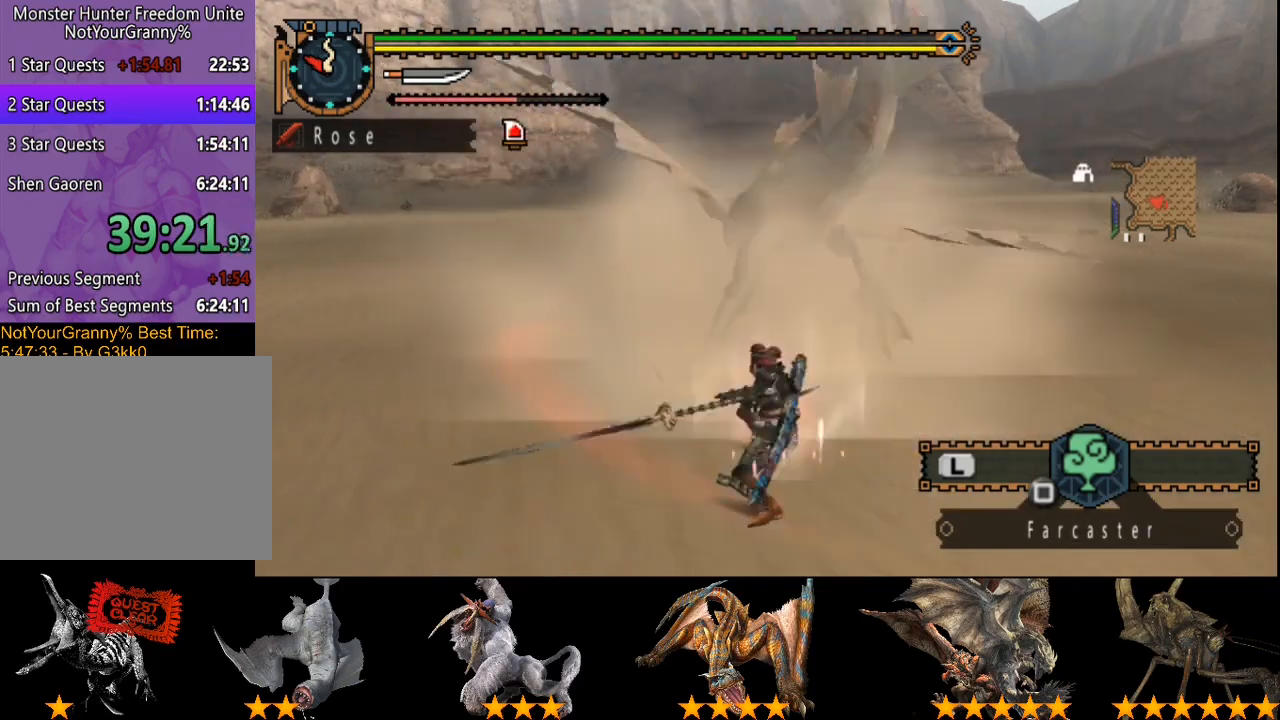
{"buttons": ["R2"], "right_stick": "center", "events": [[133, "R2", "down"], [267, "R2", "up"], [300, "R2", "down"], [433, "R2", "up"], [483, "R2", "down"]]}
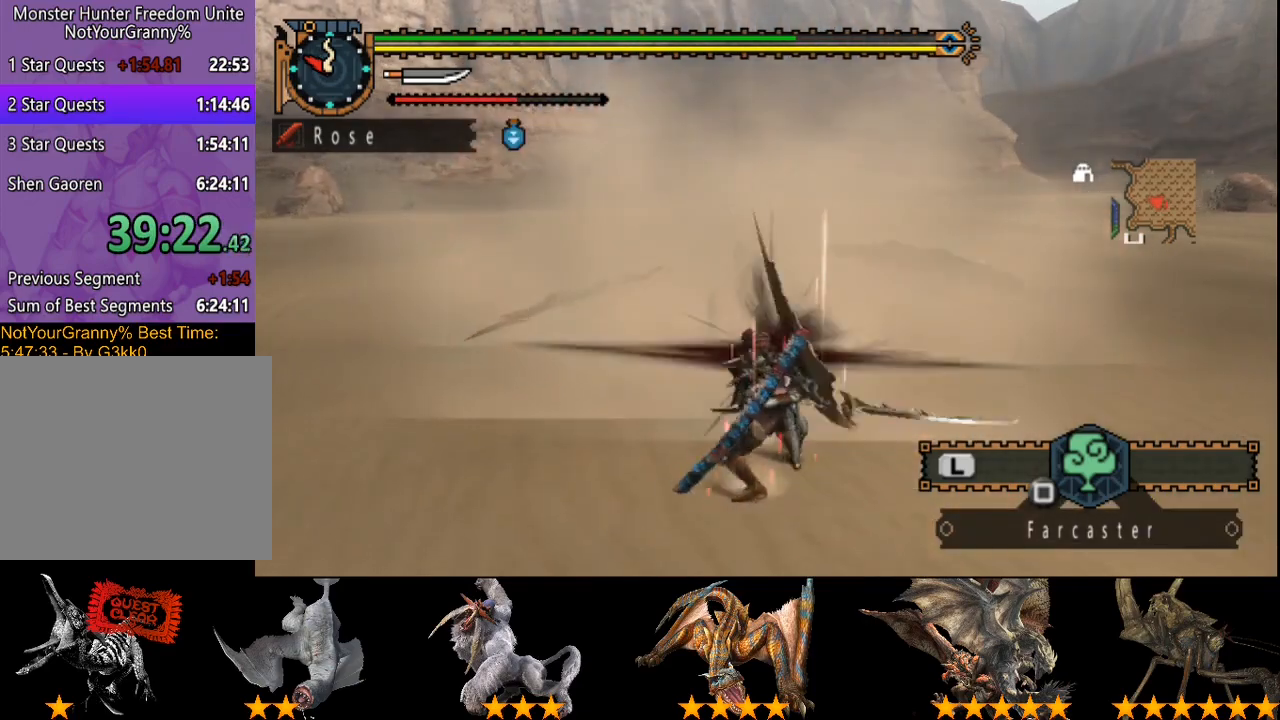
{"buttons": [], "right_stick": "center", "events": [[83, "R2", "up"], [150, "R2", "down"], [300, "R2", "up"], [367, "R2", "down"], [483, "R2", "up"]]}
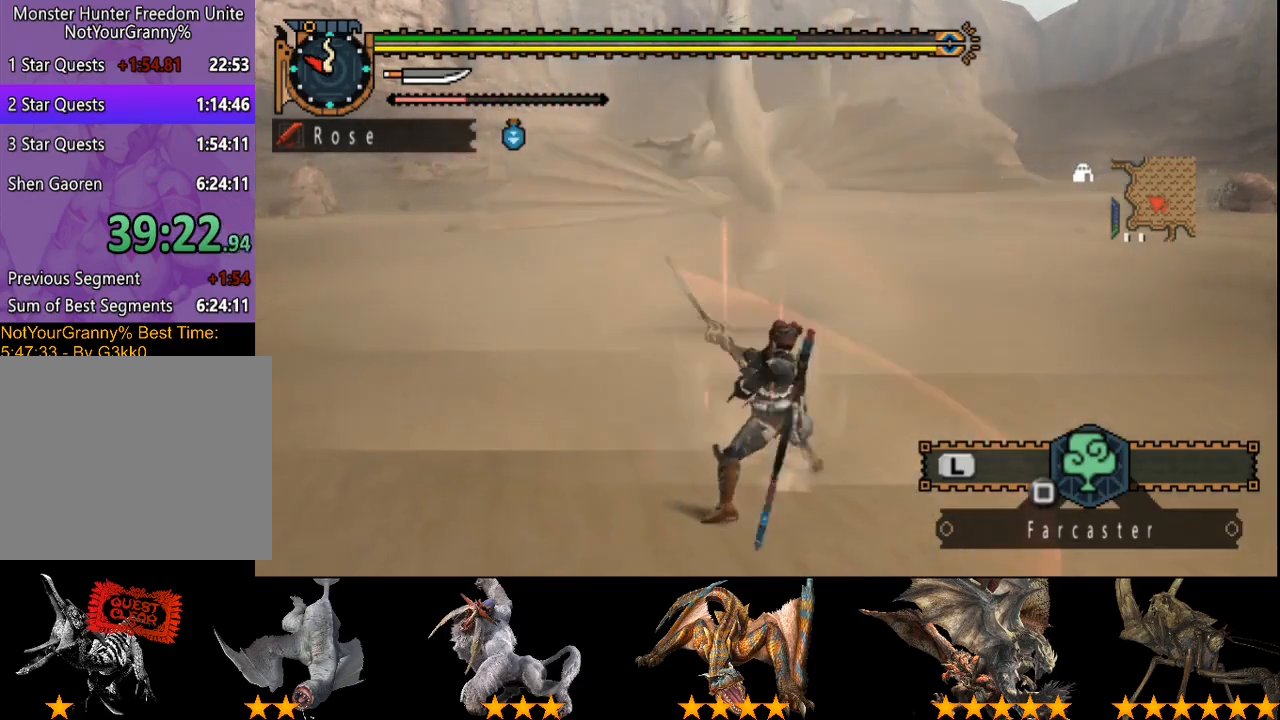
{"buttons": ["DPAD_RIGHT"], "right_stick": "center", "events": [[350, "DPAD_RIGHT", "down"]]}
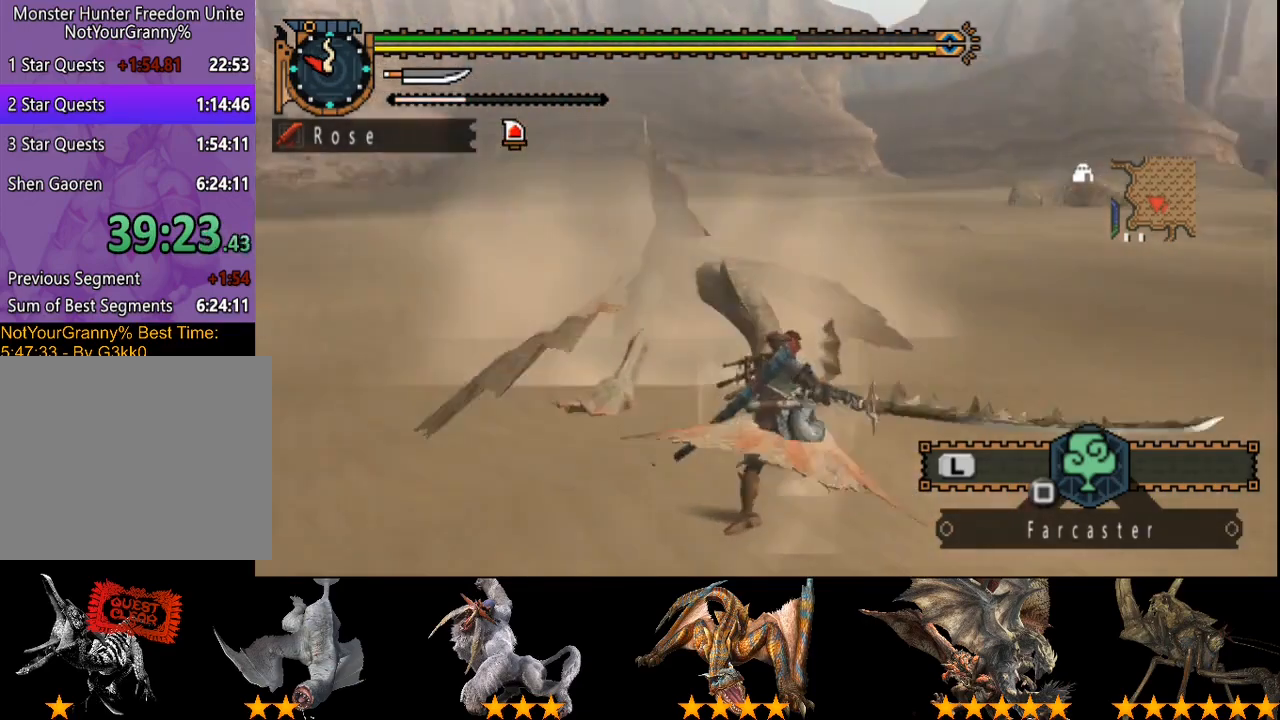
{"buttons": ["DPAD_RIGHT"], "right_stick": "center"}